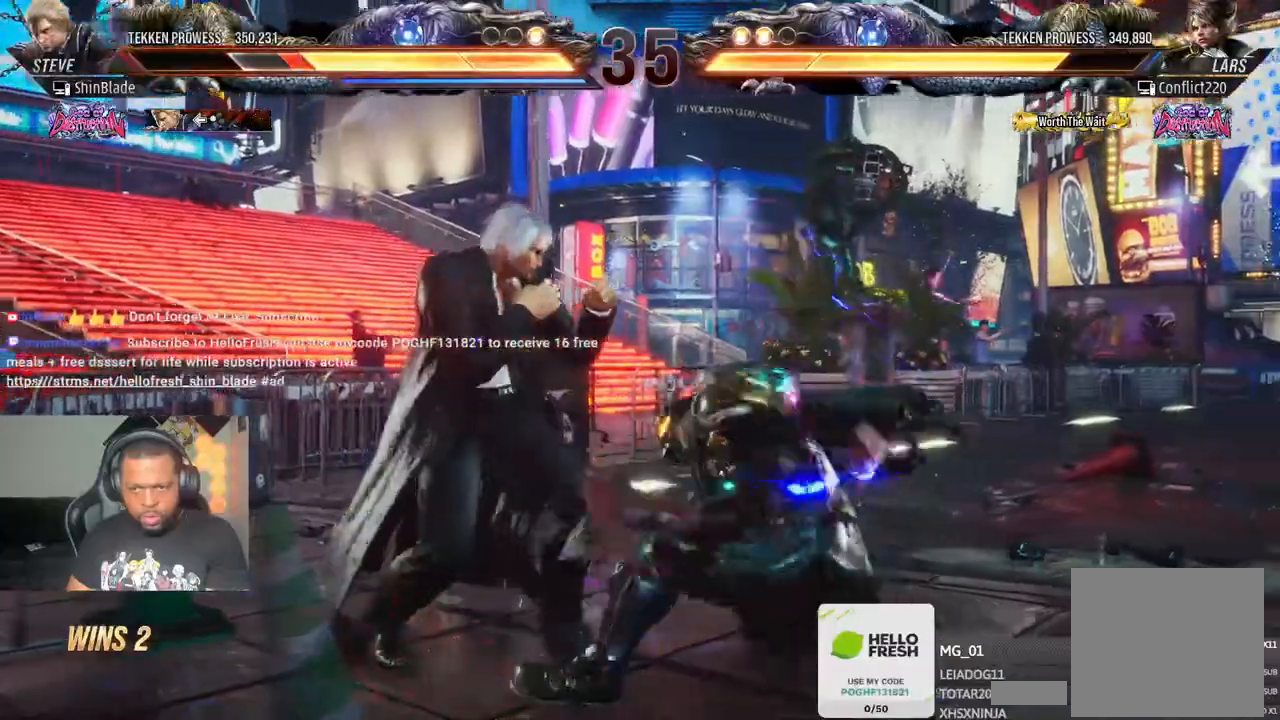
Gameplay with a controller (PlayStation layout); each line is a JSON object with the inputs held at the frame after it. "events" lists button and stick changes between this image and that frame as [ms after this image, input, new state], when the widget could be followed in between.
{"buttons": ["SQUARE"], "left_stick": "center", "right_stick": "right", "events": [[50, "DPAD_UP", "up"], [100, "DPAD_UP", "down"], [200, "DPAD_UP", "up"], [217, "CROSS", "down"], [500, "CROSS", "up"], [500, "SQUARE", "down"]]}
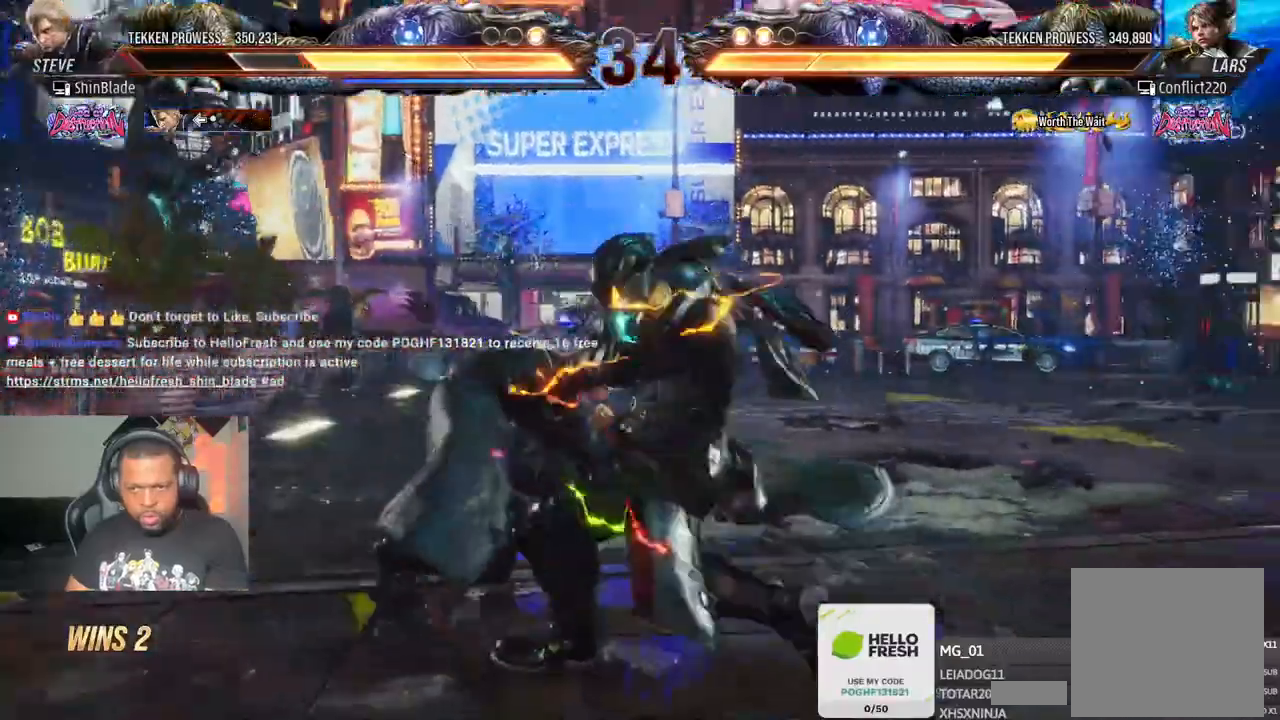
{"buttons": ["DPAD_LEFT"], "left_stick": "center", "right_stick": "right", "events": [[117, "SQUARE", "up"], [267, "DPAD_LEFT", "down"]]}
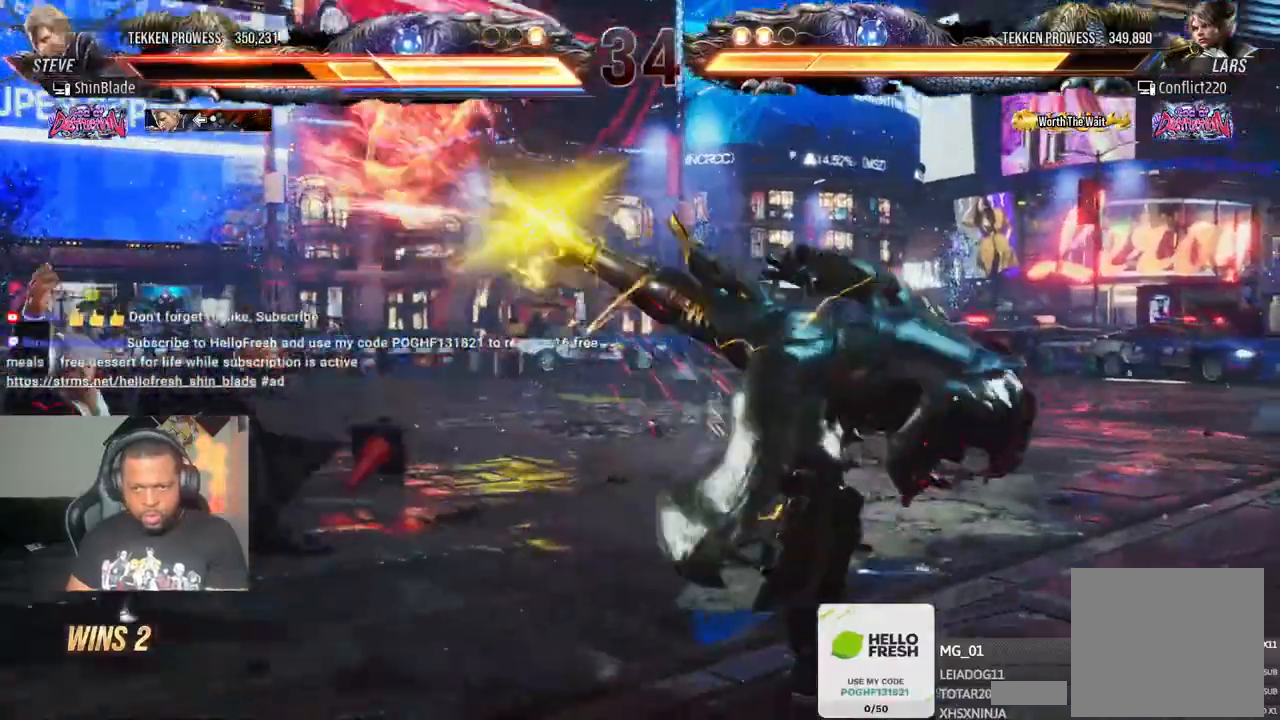
{"buttons": [], "left_stick": "center", "right_stick": "right"}
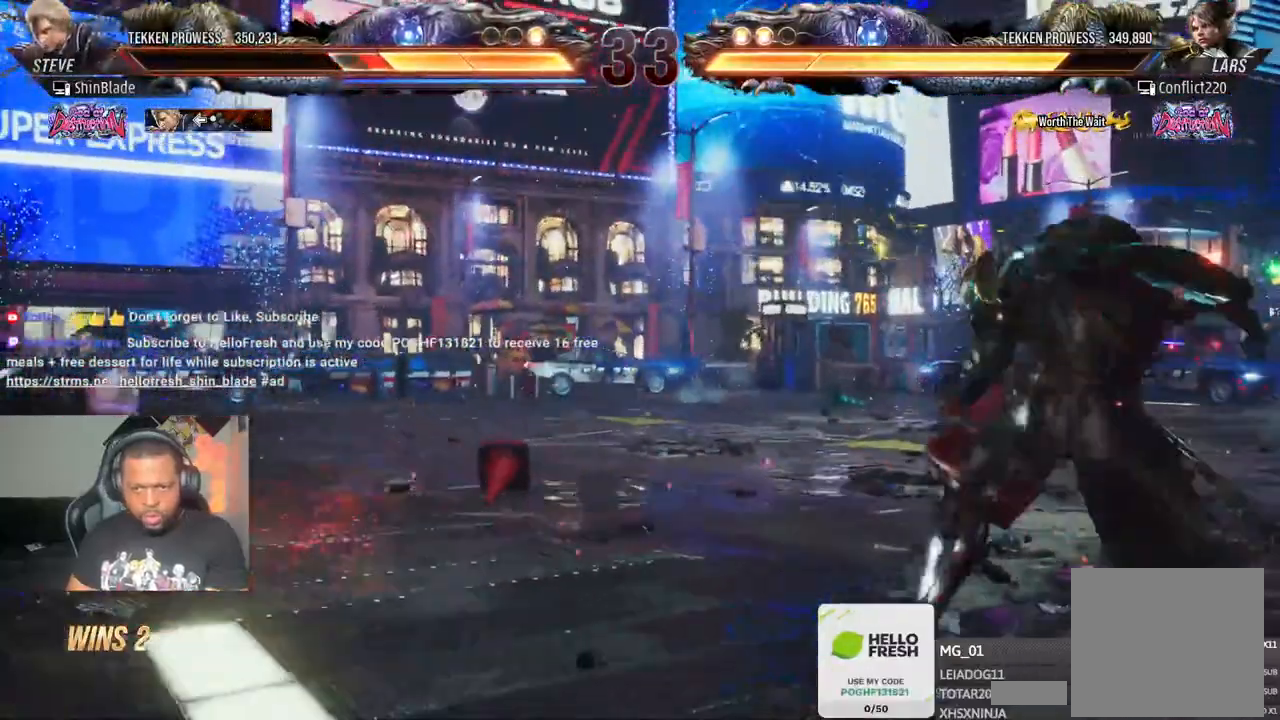
{"buttons": ["DPAD_LEFT"], "left_stick": "center", "right_stick": "right", "events": [[50, "DPAD_UP", "down"], [100, "DPAD_UP", "up"], [183, "DPAD_UP", "down"], [267, "DPAD_UP", "up"], [333, "DPAD_LEFT", "down"], [383, "DPAD_LEFT", "up"], [467, "DPAD_LEFT", "down"]]}
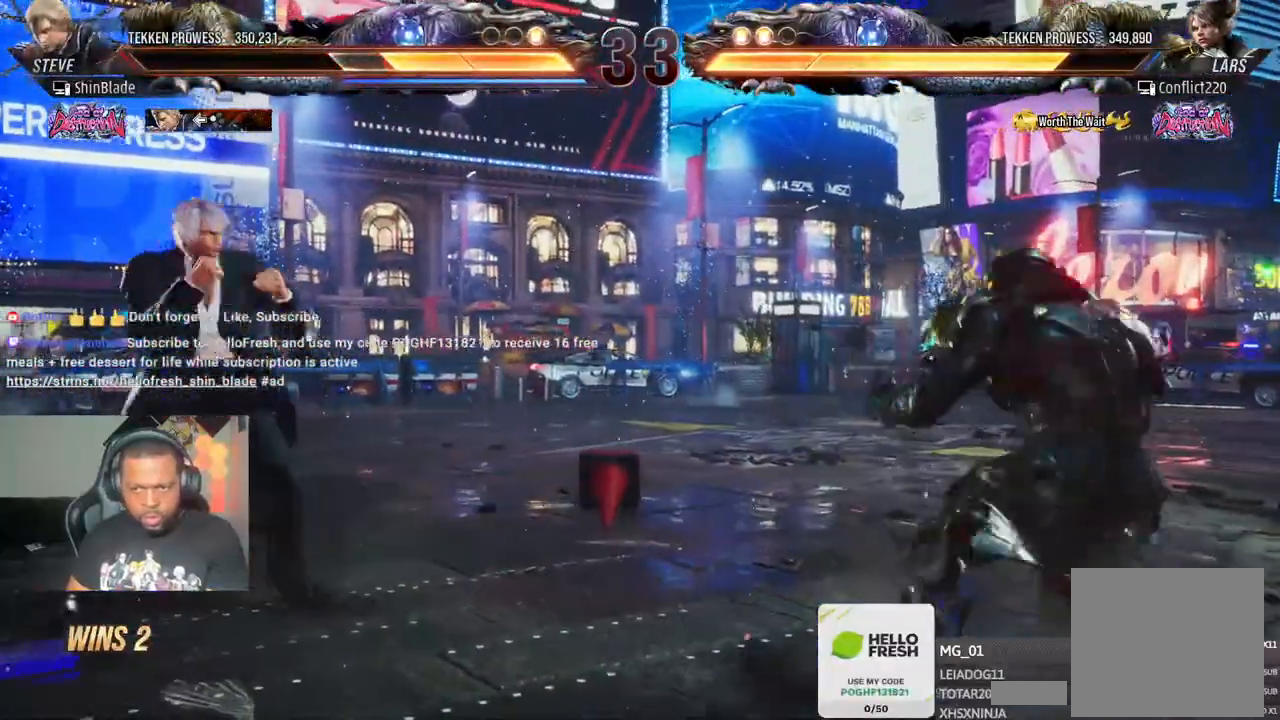
{"buttons": [], "left_stick": "center", "right_stick": "right", "events": [[67, "DPAD_LEFT", "up"], [67, "DPAD_UP", "down"], [167, "DPAD_UP", "up"], [300, "CIRCLE", "down"], [300, "CROSS", "down"], [417, "CROSS", "up"], [433, "CIRCLE", "up"]]}
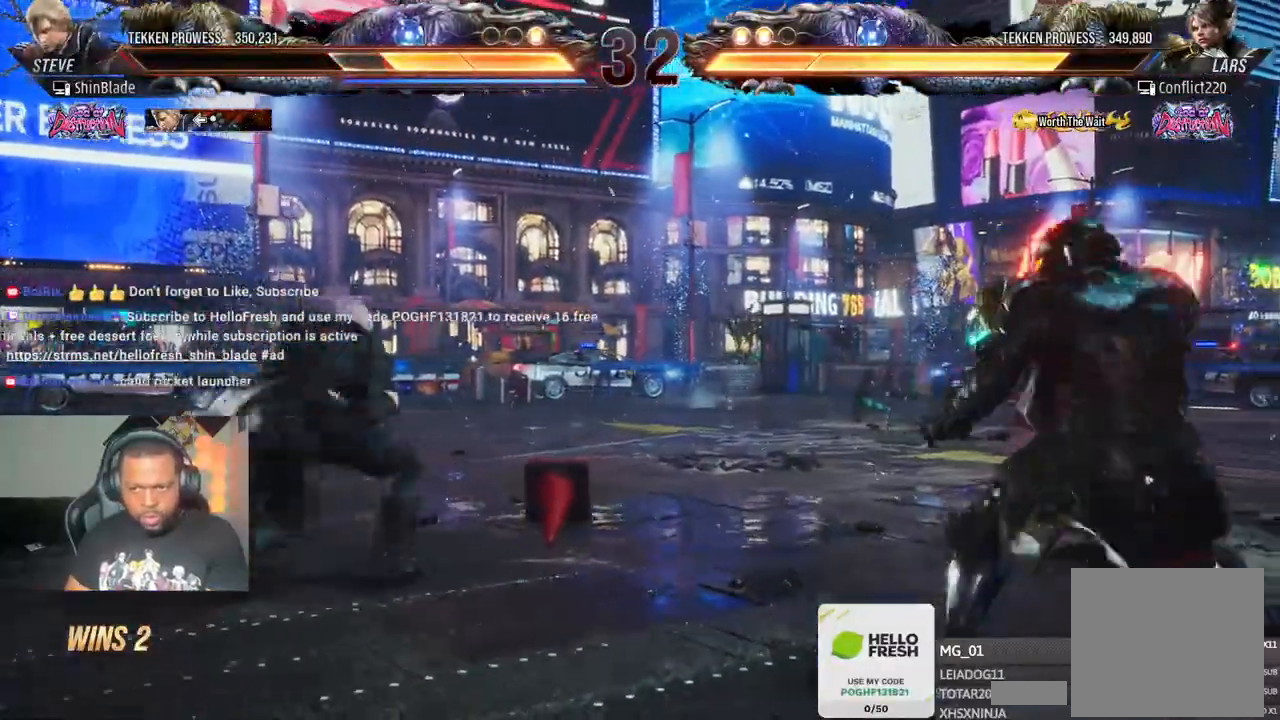
{"buttons": ["TRIANGLE", "DPAD_LEFT"], "left_stick": "center", "right_stick": "right", "events": [[17, "DPAD_UP", "down"], [33, "TRIANGLE", "down"], [133, "SQUARE", "down"], [150, "TRIANGLE", "up"], [217, "TRIANGLE", "down"], [250, "SQUARE", "up"], [283, "DPAD_UP", "up"], [333, "SQUARE", "down"], [433, "DPAD_LEFT", "down"], [433, "SQUARE", "up"]]}
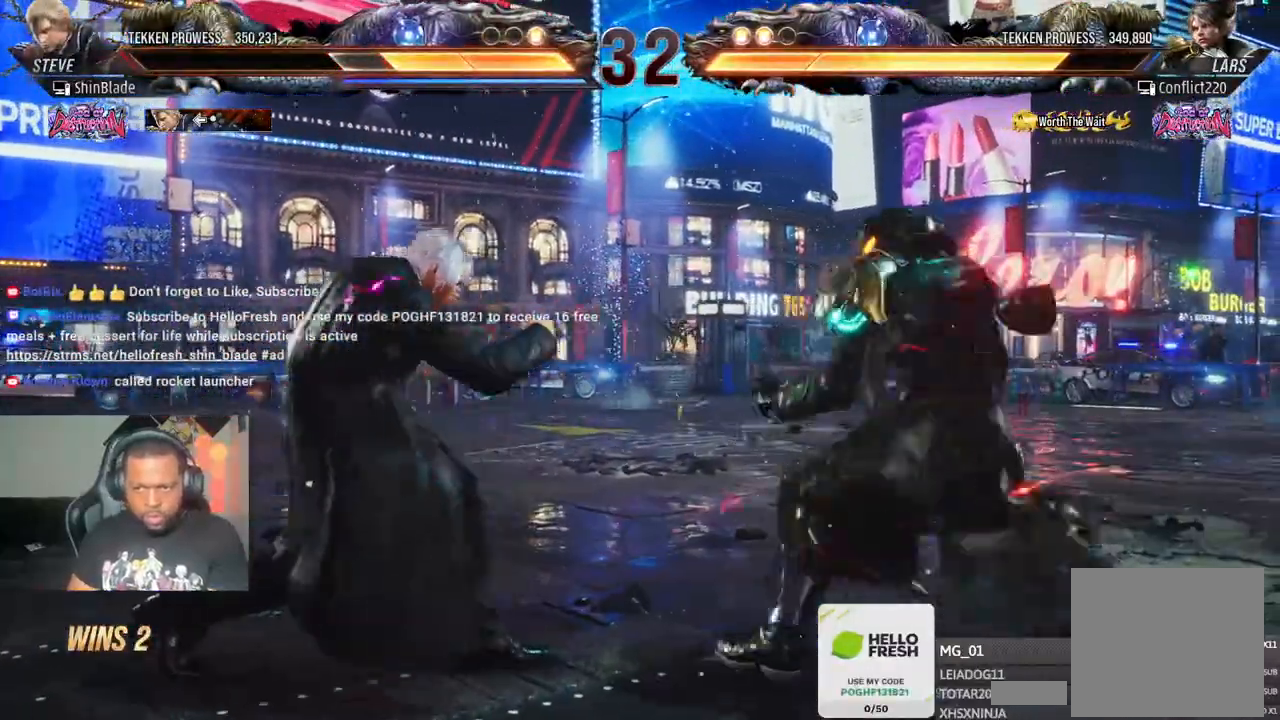
{"buttons": ["SQUARE", "DPAD_LEFT"], "left_stick": "center", "right_stick": "right", "events": [[17, "DPAD_LEFT", "up"], [17, "TRIANGLE", "up"], [50, "DPAD_LEFT", "down"], [183, "SQUARE", "down"]]}
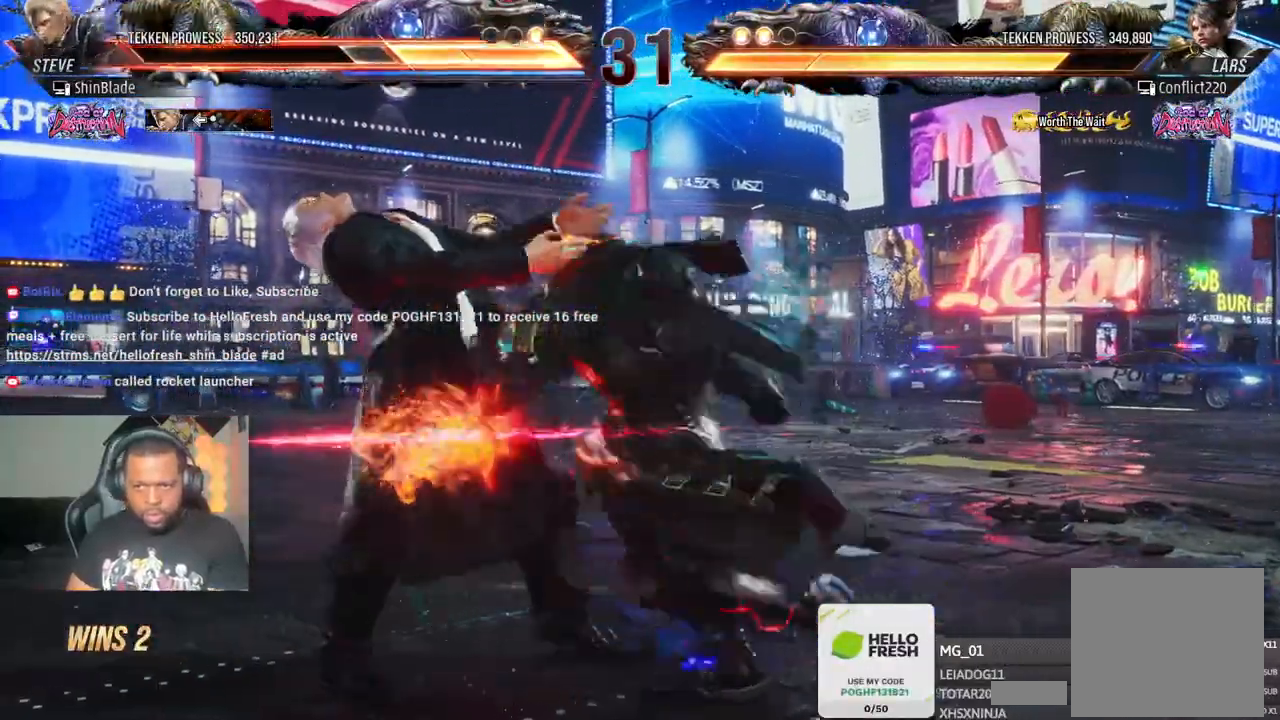
{"buttons": [], "left_stick": "center", "right_stick": "center", "events": [[150, "SQUARE", "up"], [150, "right_stick", "center"], [233, "SQUARE", "down"], [317, "DPAD_UP", "down"], [333, "DPAD_UP", "up"], [350, "SQUARE", "up"], [383, "SQUARE", "down"], [400, "DPAD_LEFT", "up"], [500, "SQUARE", "up"]]}
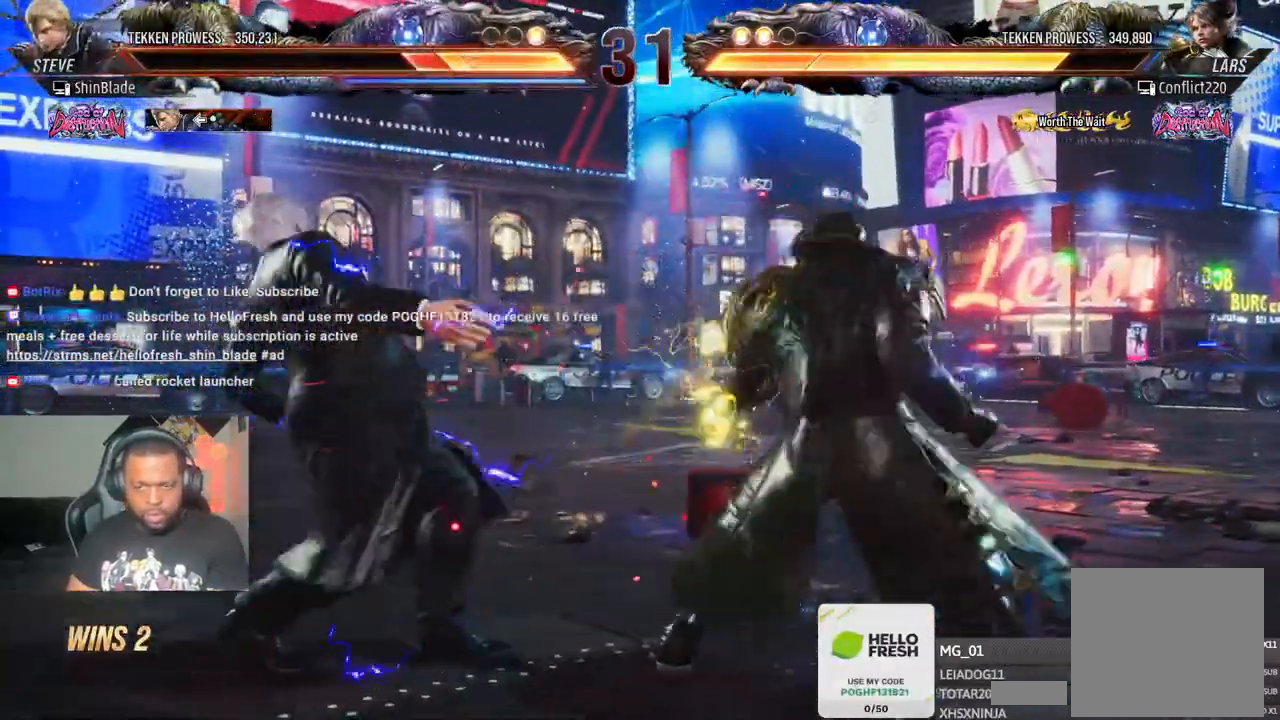
{"buttons": ["DPAD_LEFT"], "left_stick": "center", "right_stick": "center", "events": [[33, "DPAD_LEFT", "down"], [117, "DPAD_LEFT", "up"], [167, "DPAD_LEFT", "down"]]}
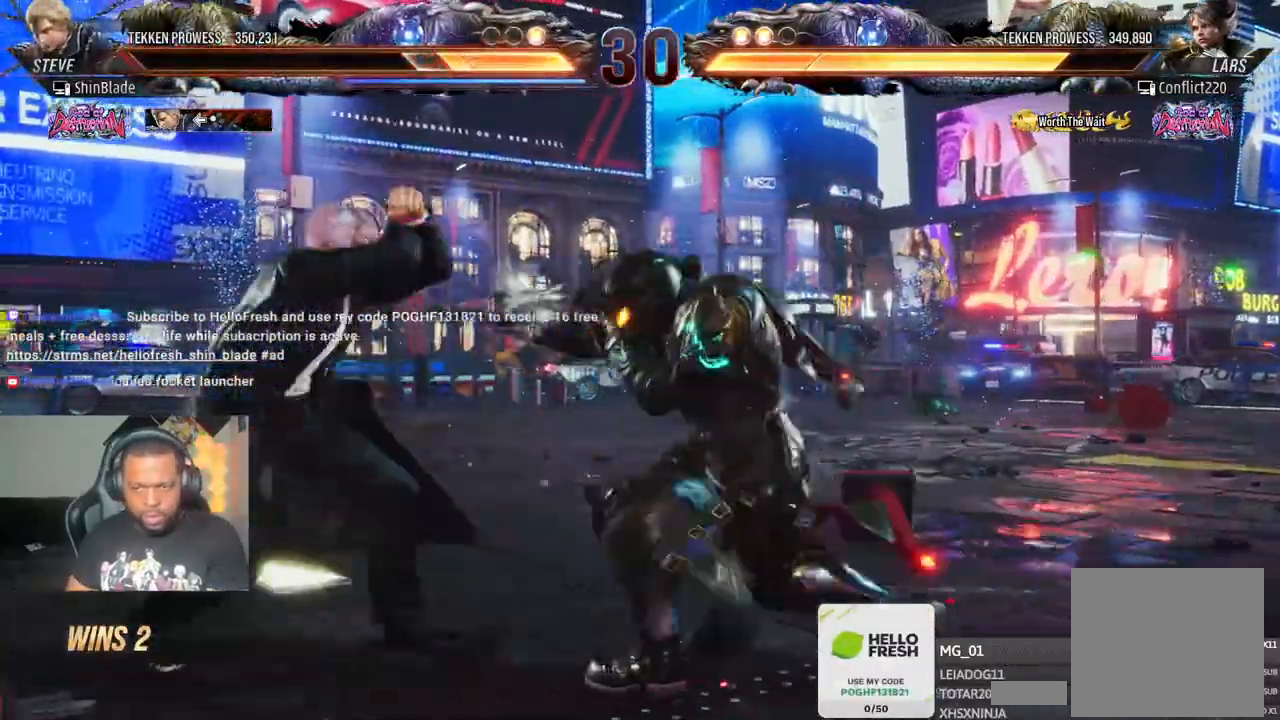
{"buttons": ["DPAD_LEFT"], "left_stick": "center", "right_stick": "center"}
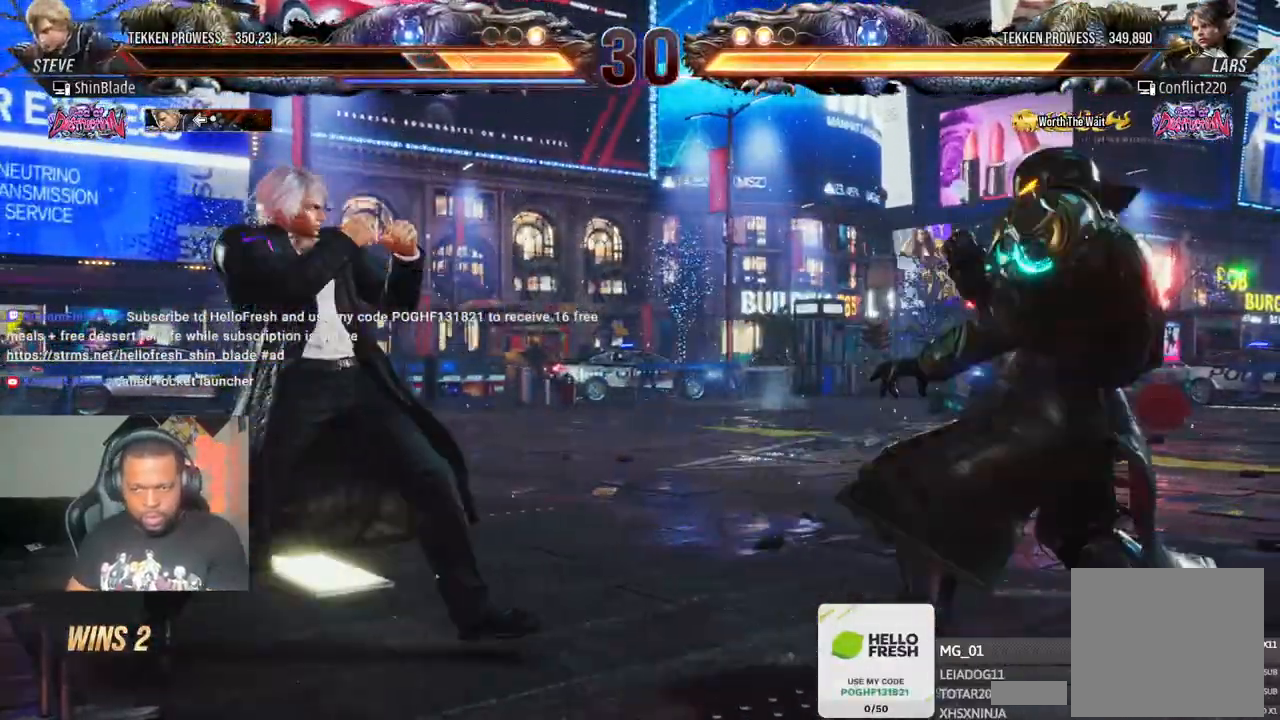
{"buttons": ["DPAD_LEFT"], "left_stick": "center", "right_stick": "center", "events": [[67, "DPAD_DOWN", "down"], [100, "DPAD_DOWN", "up"], [350, "CIRCLE", "down"], [350, "CROSS", "down"], [450, "CROSS", "up"], [483, "CIRCLE", "up"]]}
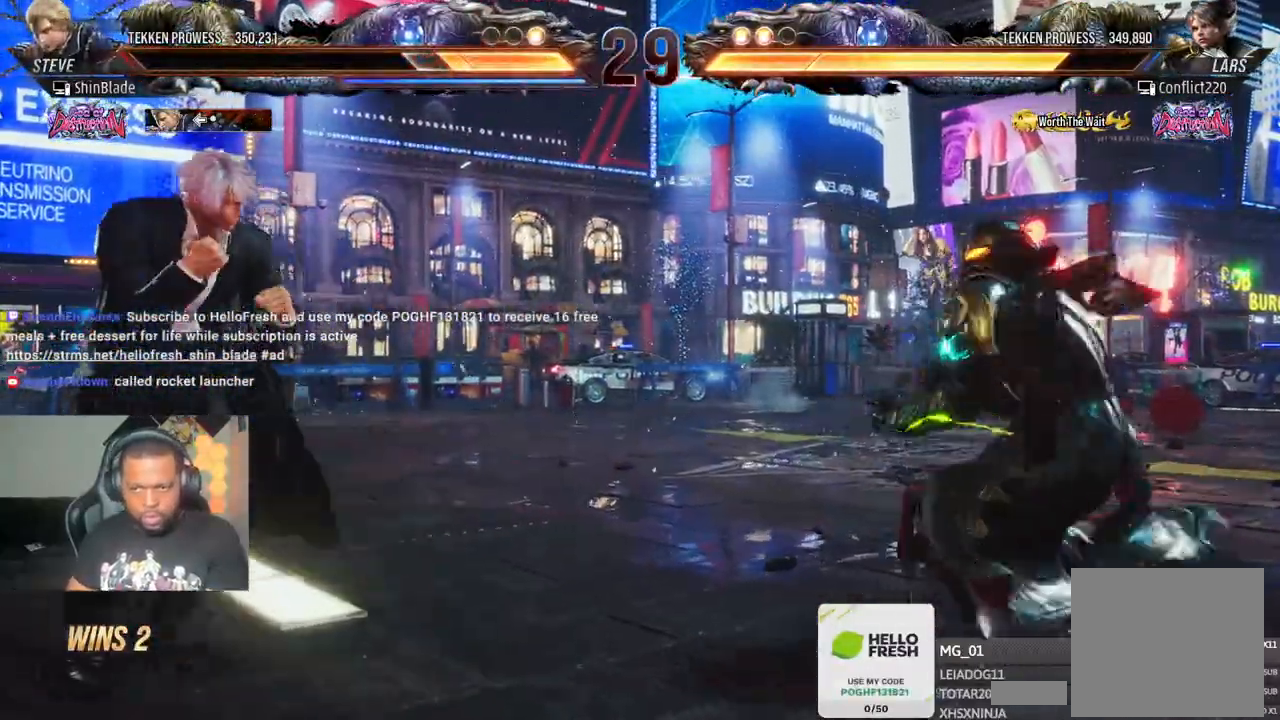
{"buttons": [], "left_stick": "center", "right_stick": "center", "events": [[100, "DPAD_DOWN", "down"], [167, "DPAD_DOWN", "up"], [217, "DPAD_LEFT", "up"], [383, "DPAD_UP", "down"], [450, "DPAD_UP", "up"]]}
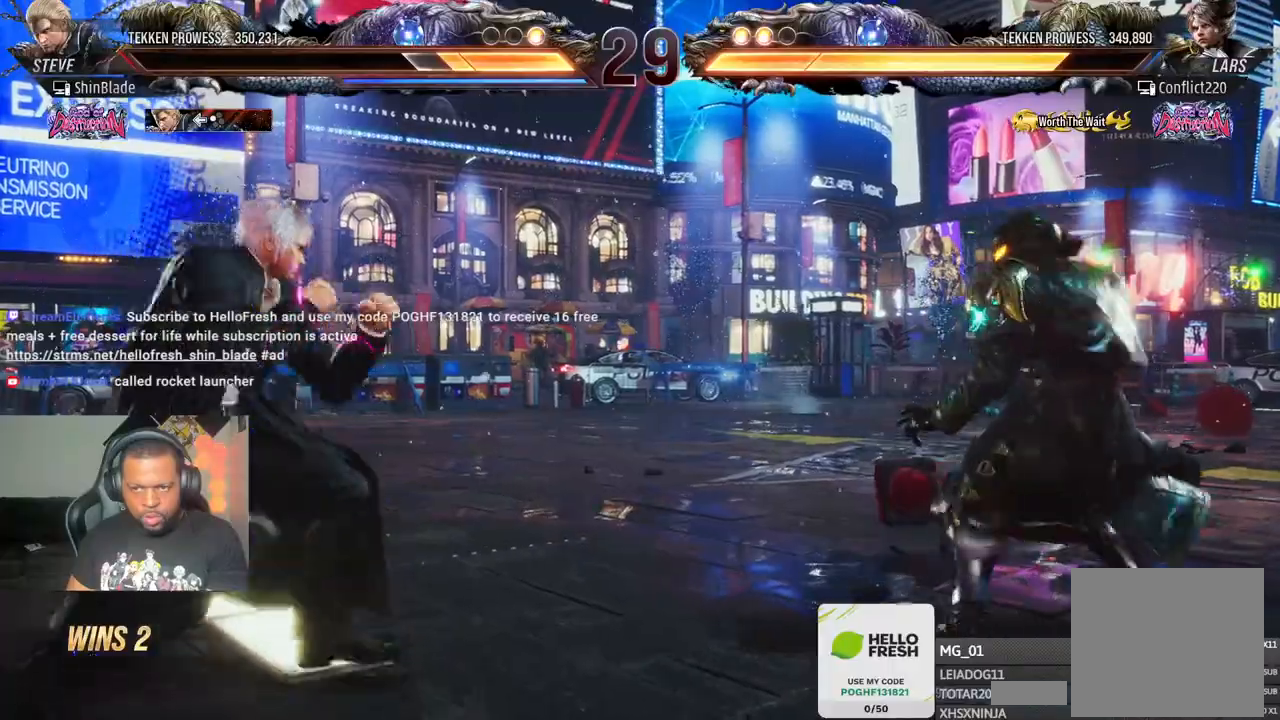
{"buttons": [], "left_stick": "center", "right_stick": "center", "events": [[17, "DPAD_UP", "down"], [317, "DPAD_UP", "up"], [433, "DPAD_UP", "down"], [467, "DPAD_UP", "up"]]}
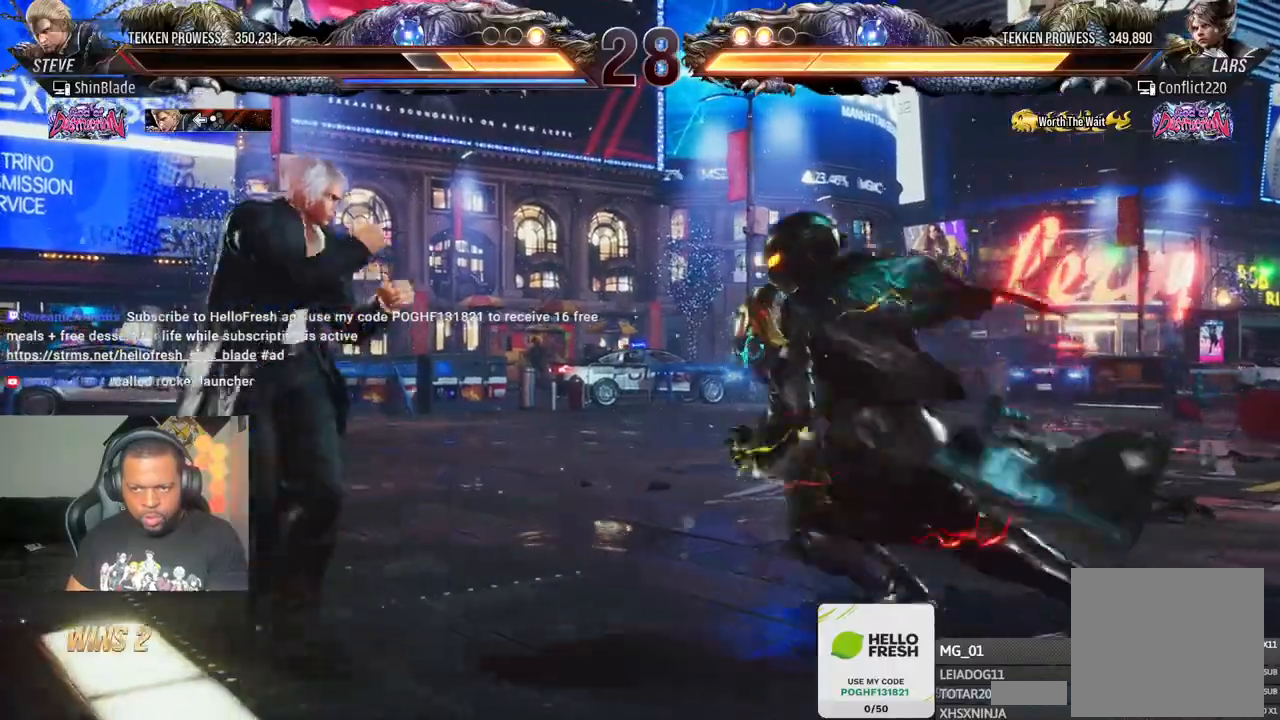
{"buttons": ["DPAD_LEFT"], "left_stick": "center", "right_stick": "center", "events": [[83, "DPAD_UP", "down"], [200, "DPAD_UP", "up"], [317, "DPAD_LEFT", "down"], [333, "SQUARE", "down"], [383, "SQUARE", "up"]]}
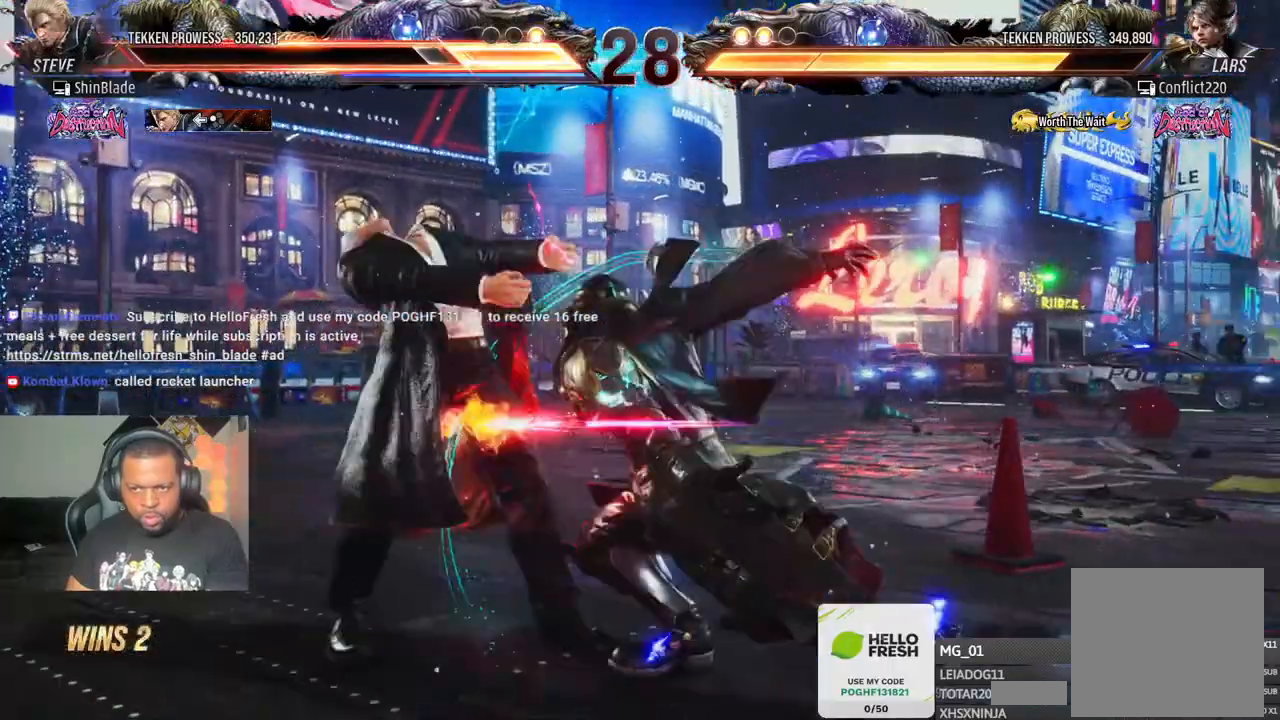
{"buttons": [], "left_stick": "center", "right_stick": "center", "events": [[283, "SQUARE", "down"], [367, "SQUARE", "up"], [417, "DPAD_LEFT", "up"]]}
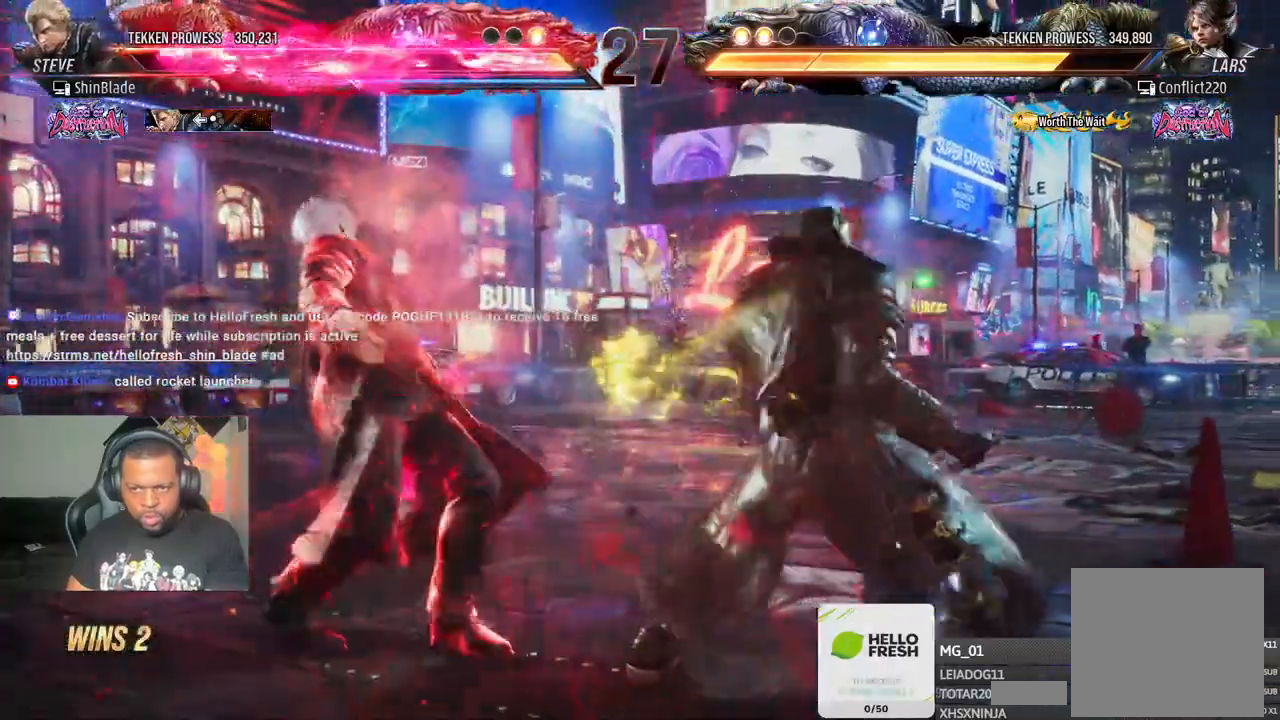
{"buttons": ["DPAD_LEFT"], "left_stick": "center", "right_stick": "center", "events": [[50, "DPAD_LEFT", "down"], [167, "DPAD_LEFT", "up"], [183, "DPAD_LEFT", "down"]]}
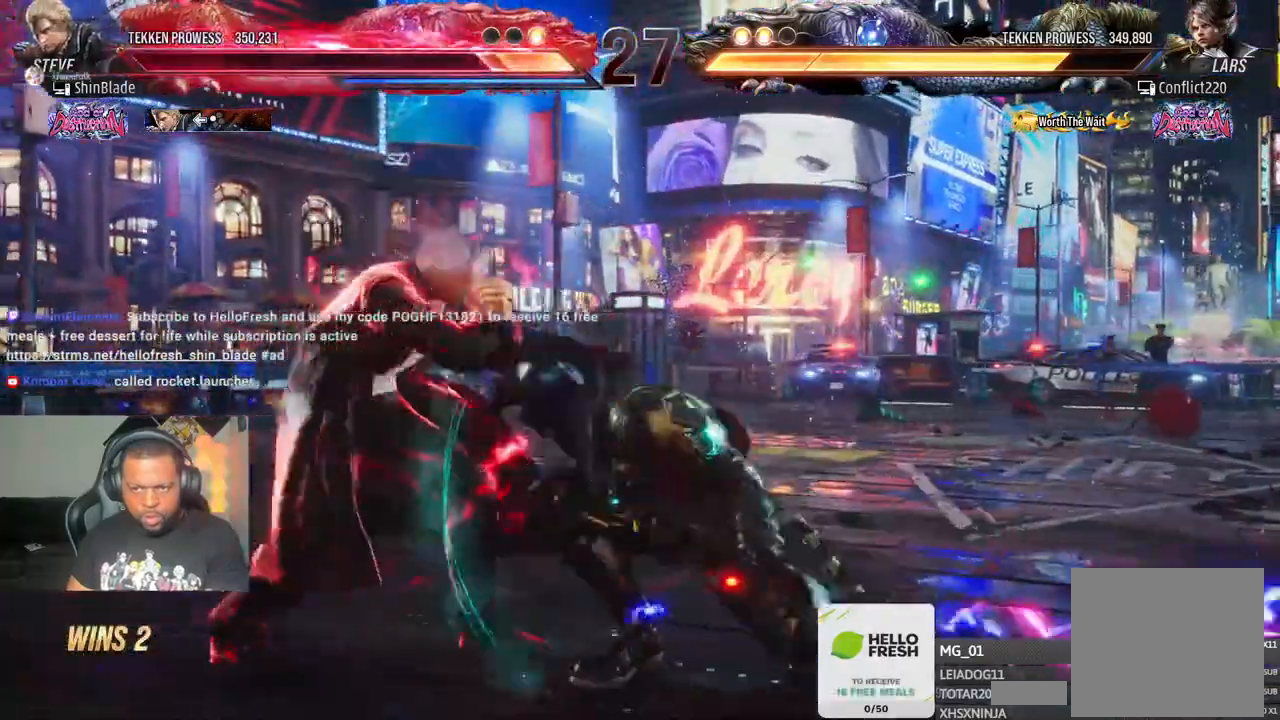
{"buttons": [], "left_stick": "center", "right_stick": "center"}
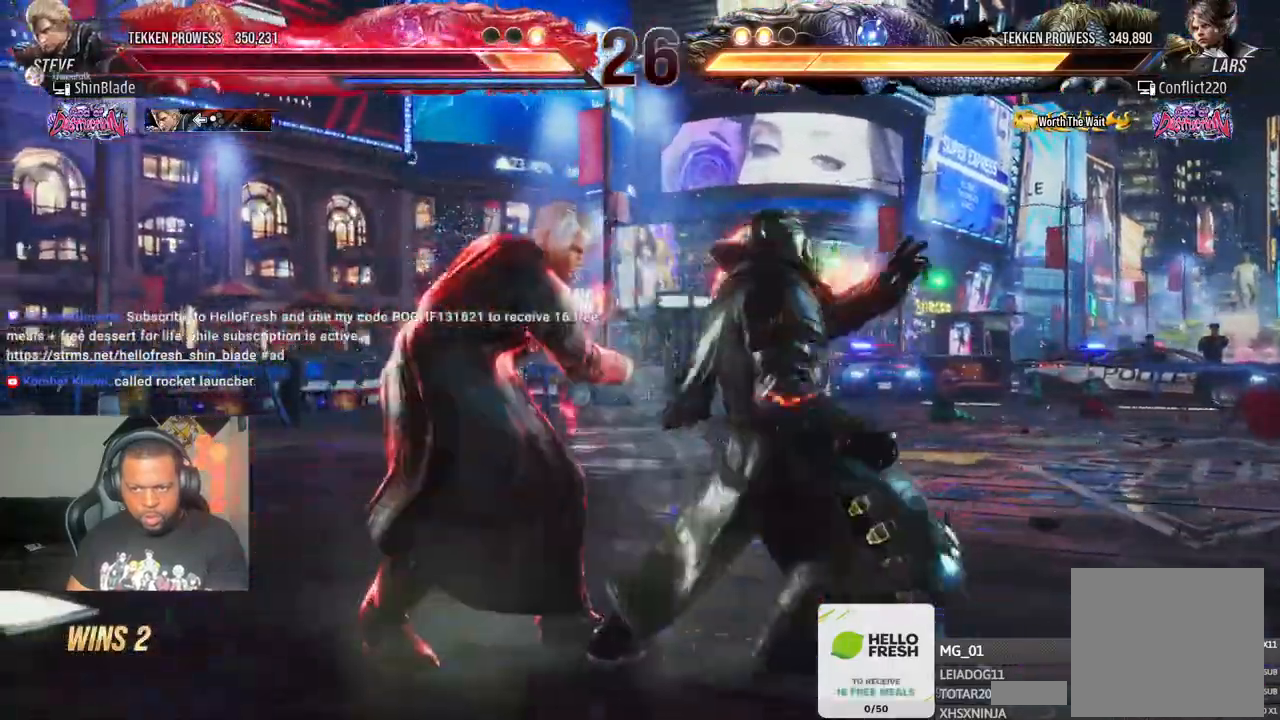
{"buttons": ["SQUARE", "DPAD_LEFT"], "left_stick": "center", "right_stick": "center", "events": [[83, "DPAD_DOWN", "down"], [117, "DPAD_RIGHT", "down"], [167, "DPAD_DOWN", "up"], [183, "SQUARE", "down"], [233, "DPAD_RIGHT", "up"], [267, "DPAD_LEFT", "down"], [283, "SQUARE", "up"], [333, "SQUARE", "down"], [383, "SQUARE", "up"], [467, "SQUARE", "down"]]}